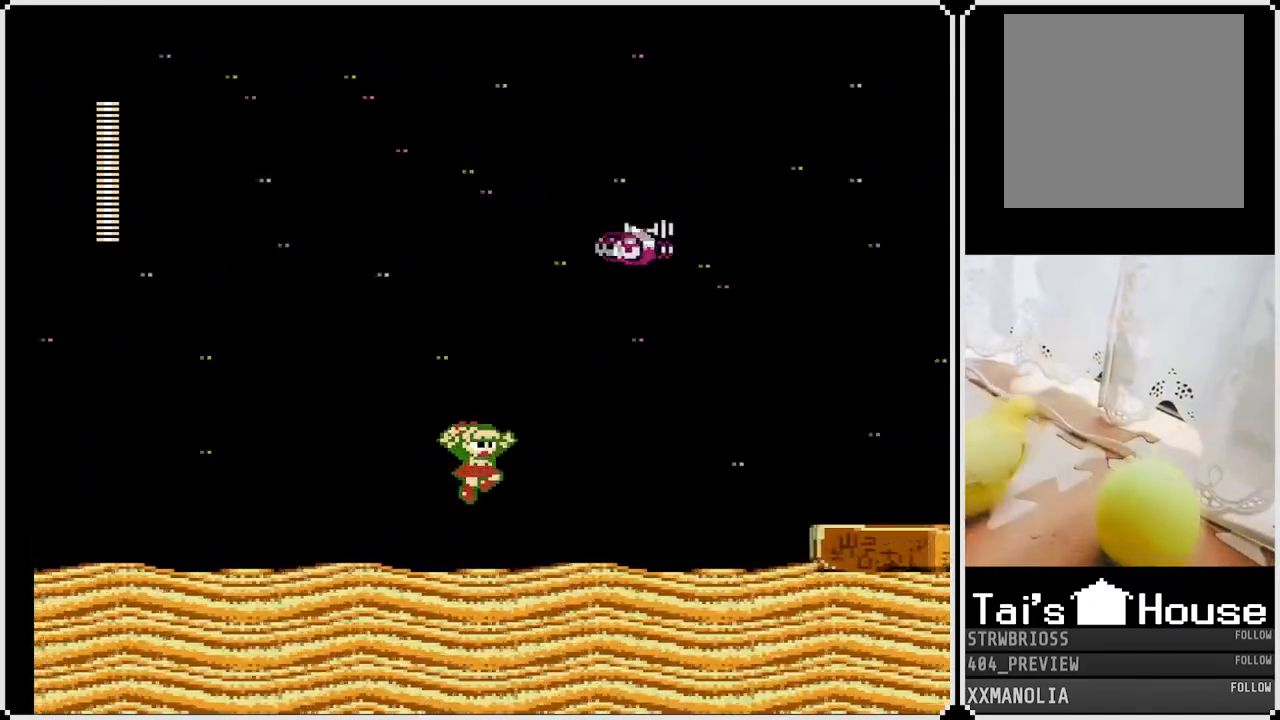
Gameplay with a controller (PlayStation layout); each line is a JSON object with the inputs held at the frame after it. "events" lists button and stick changes between this image and that frame as [ms after this image, input, new state], when the widget could be followed in between.
{"buttons": ["SQUARE", "DPAD_RIGHT"], "left_stick": "center", "right_stick": "center", "events": [[300, "CROSS", "down"], [417, "CROSS", "up"]]}
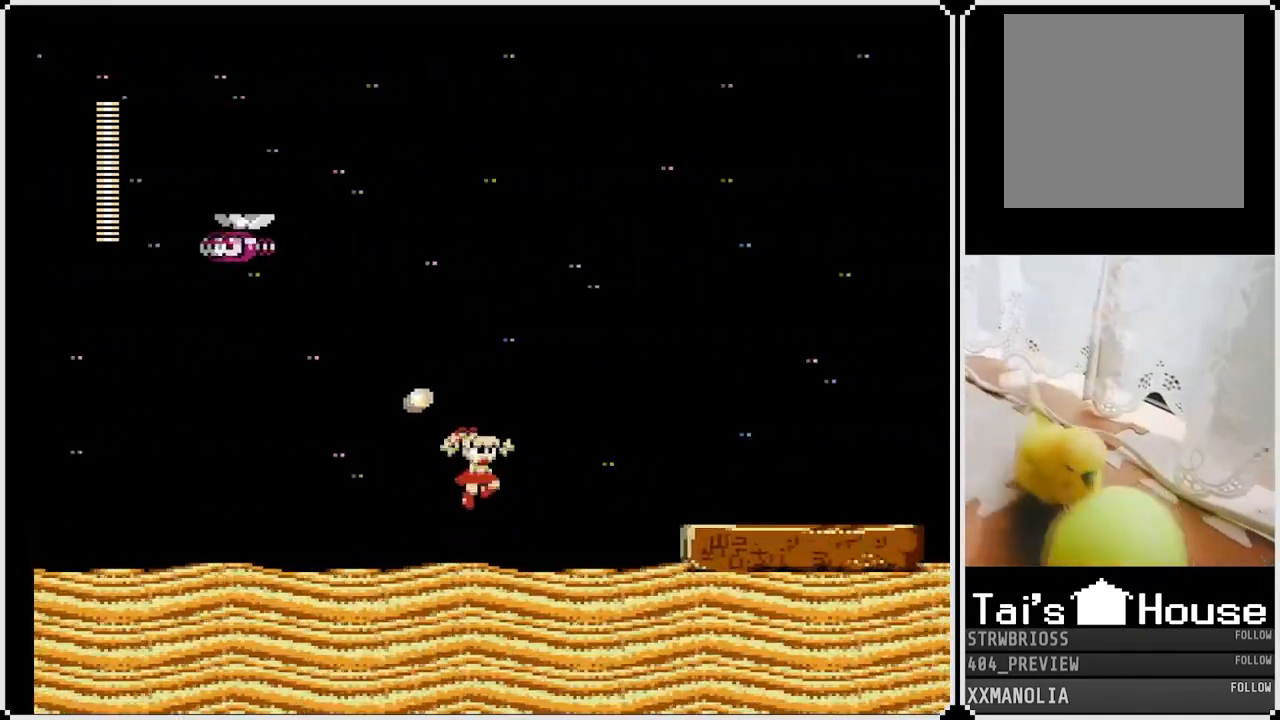
{"buttons": ["CROSS", "SQUARE", "DPAD_RIGHT"], "left_stick": "center", "right_stick": "center", "events": [[250, "CROSS", "down"]]}
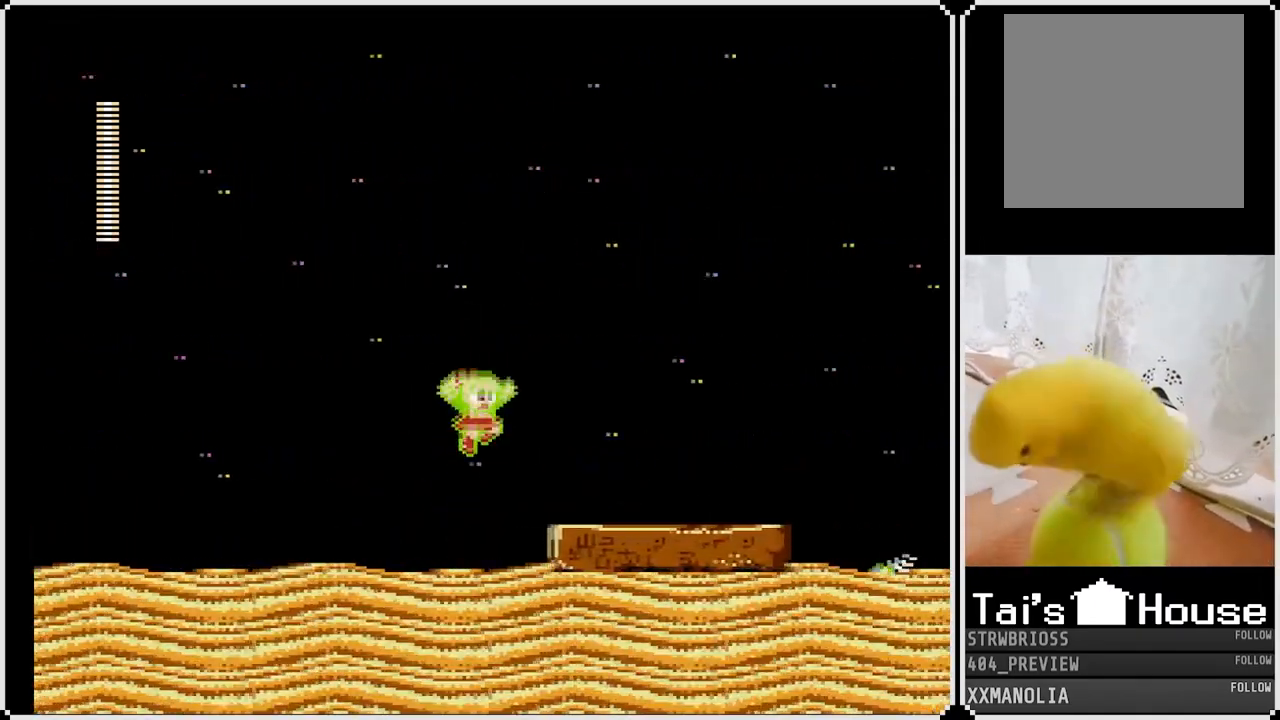
{"buttons": ["SQUARE", "DPAD_RIGHT"], "left_stick": "center", "right_stick": "center", "events": [[67, "CROSS", "up"]]}
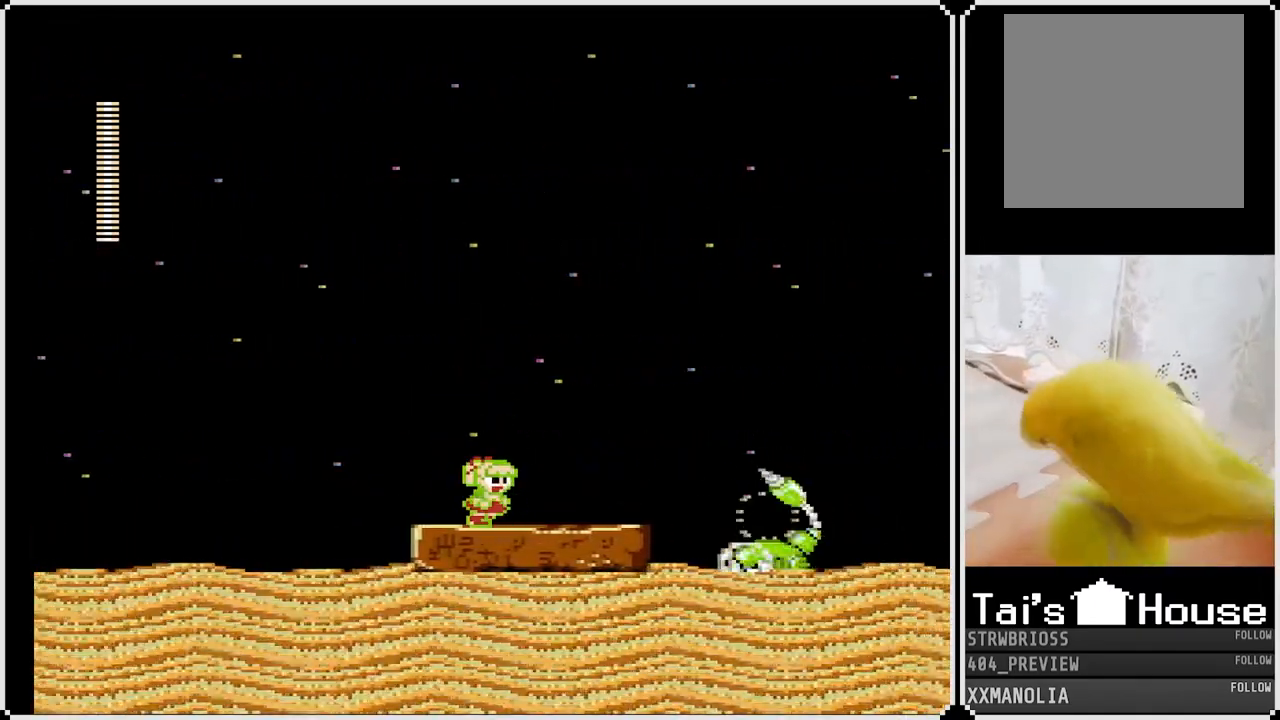
{"buttons": ["SQUARE", "DPAD_RIGHT"], "left_stick": "center", "right_stick": "center", "events": [[150, "SQUARE", "up"], [217, "DPAD_RIGHT", "up"], [217, "SQUARE", "down"], [283, "SQUARE", "up"], [333, "SQUARE", "down"], [433, "SQUARE", "up"], [467, "SQUARE", "down"], [483, "DPAD_RIGHT", "down"]]}
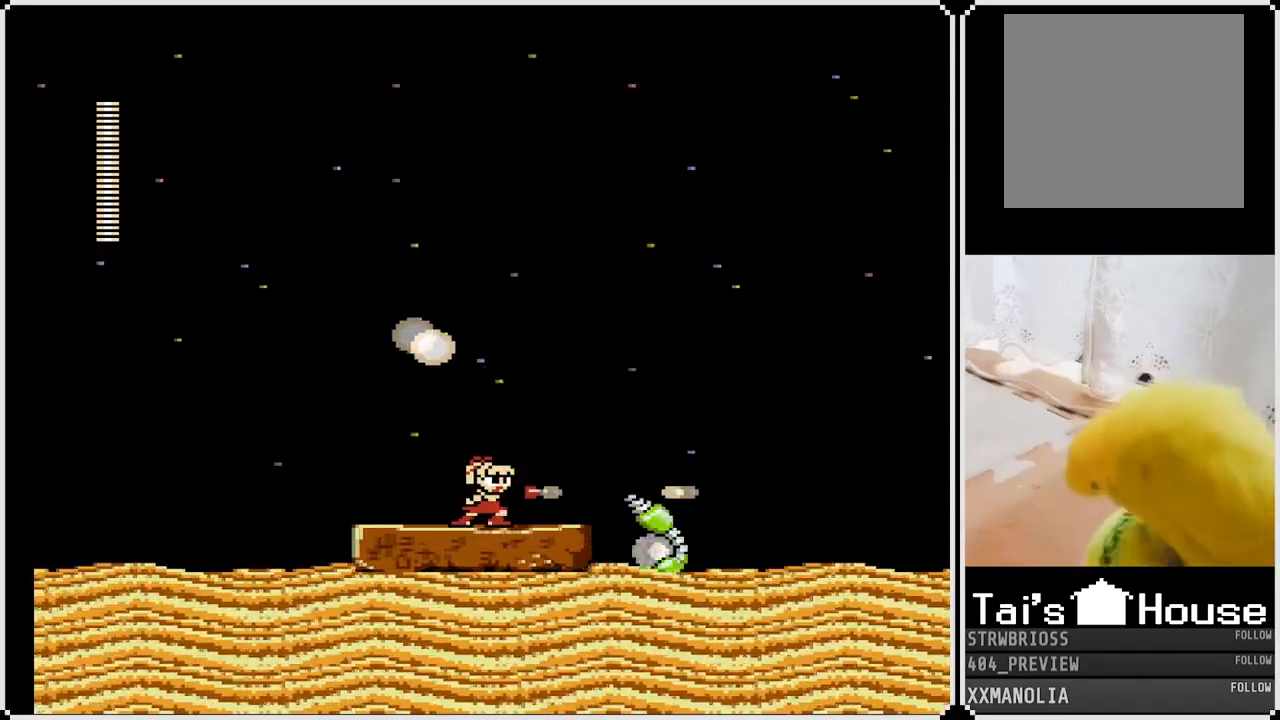
{"buttons": ["CROSS", "SQUARE", "DPAD_RIGHT"], "left_stick": "center", "right_stick": "center", "events": [[417, "CROSS", "down"]]}
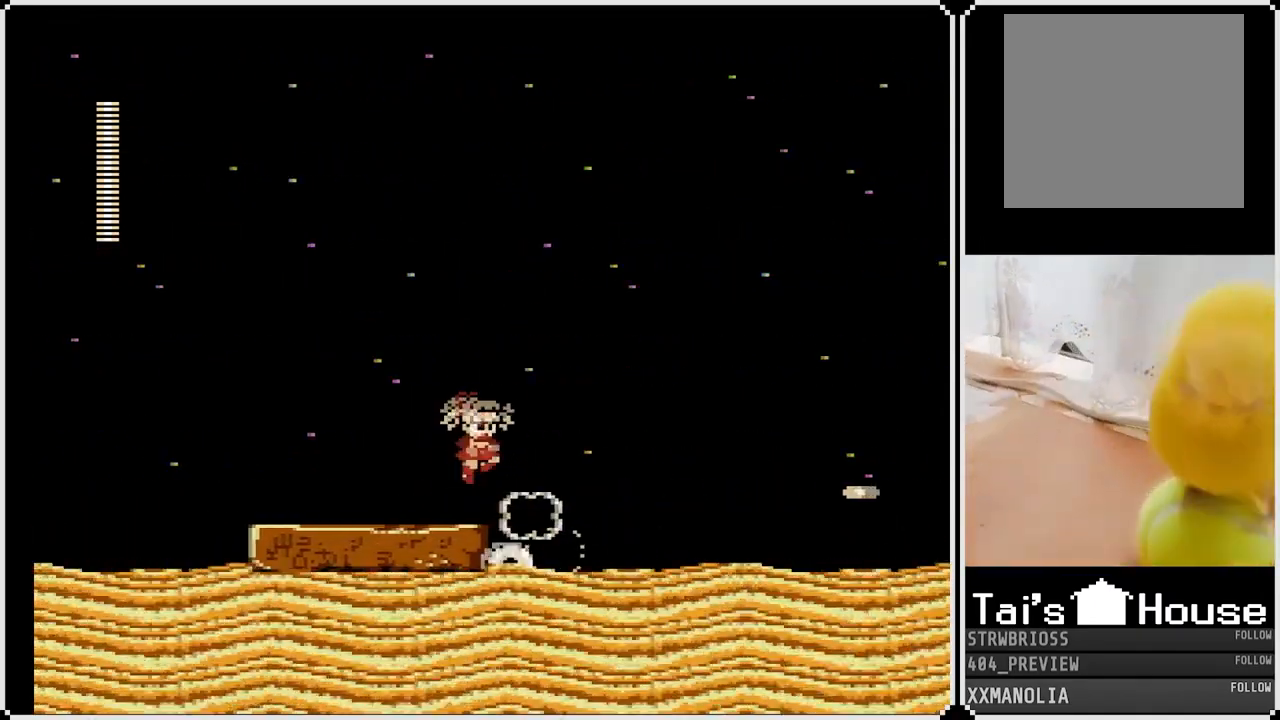
{"buttons": ["CROSS", "SQUARE", "DPAD_RIGHT"], "left_stick": "center", "right_stick": "center", "events": [[67, "CROSS", "up"], [467, "CROSS", "down"]]}
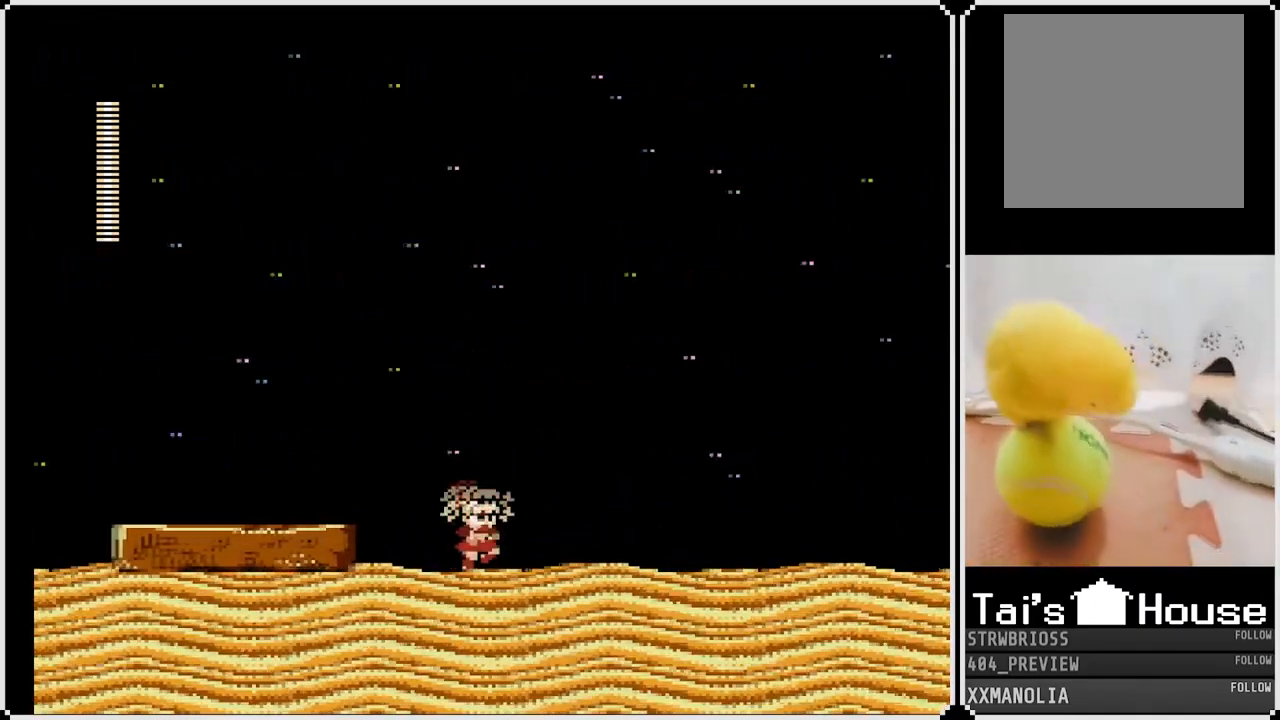
{"buttons": ["CROSS", "SQUARE", "DPAD_RIGHT"], "left_stick": "center", "right_stick": "center", "events": [[100, "CROSS", "up"], [450, "CROSS", "down"]]}
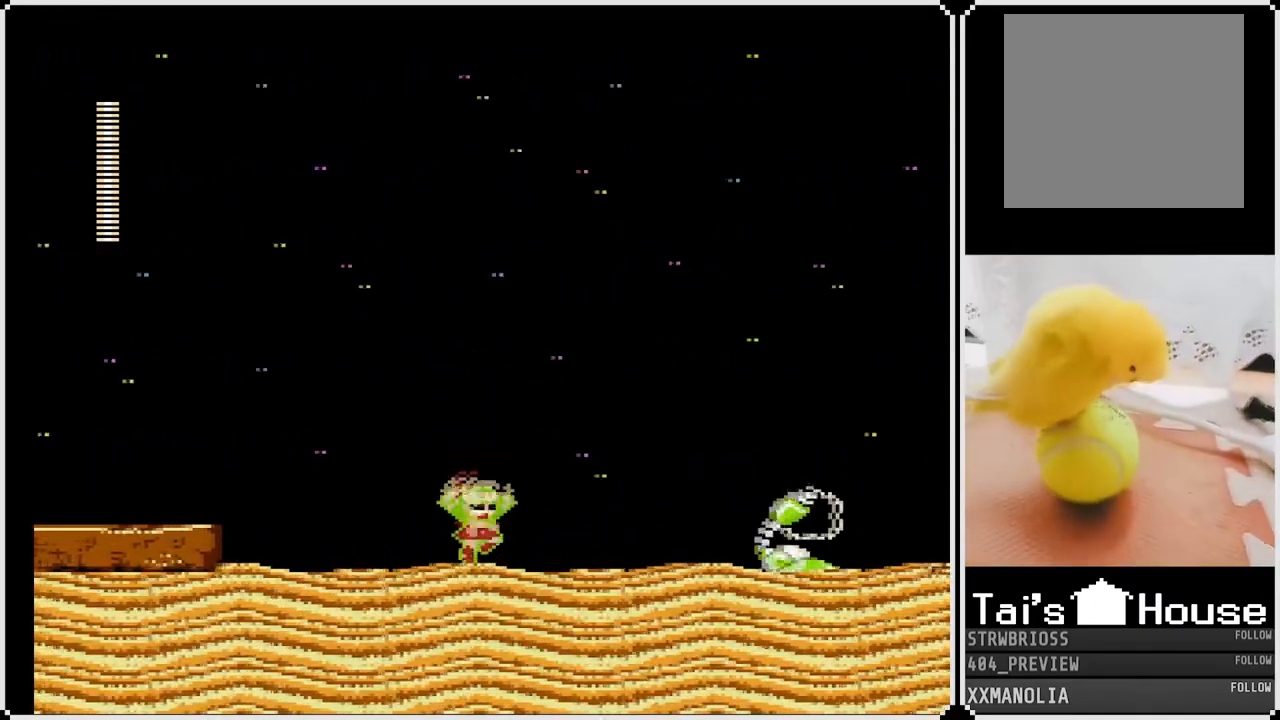
{"buttons": [], "left_stick": "center", "right_stick": "center", "events": [[50, "CROSS", "up"], [233, "SQUARE", "up"], [250, "DPAD_RIGHT", "up"], [283, "SQUARE", "down"], [350, "SQUARE", "up"], [400, "SQUARE", "down"], [483, "SQUARE", "up"]]}
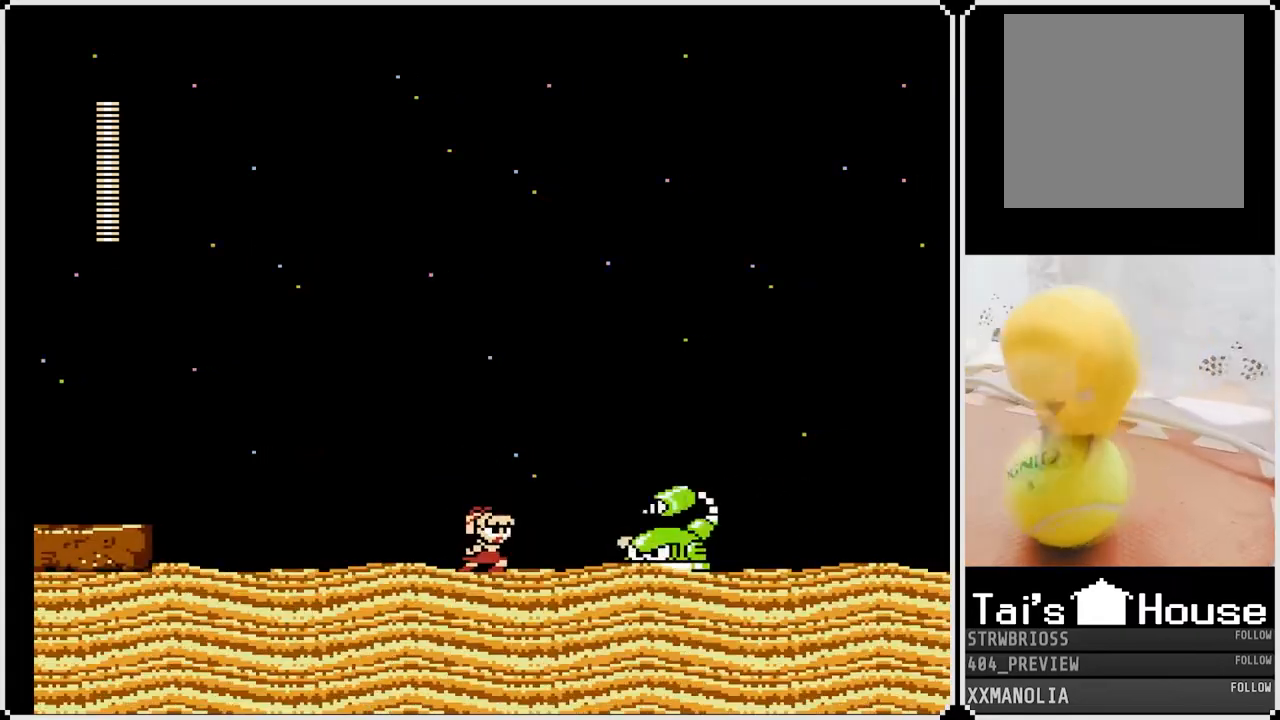
{"buttons": ["SQUARE", "DPAD_RIGHT"], "left_stick": "center", "right_stick": "center", "events": [[17, "SQUARE", "down"], [100, "SQUARE", "up"], [150, "SQUARE", "down"], [183, "DPAD_RIGHT", "down"], [217, "SQUARE", "up"], [267, "CROSS", "down"], [267, "SQUARE", "down"], [400, "CROSS", "up"]]}
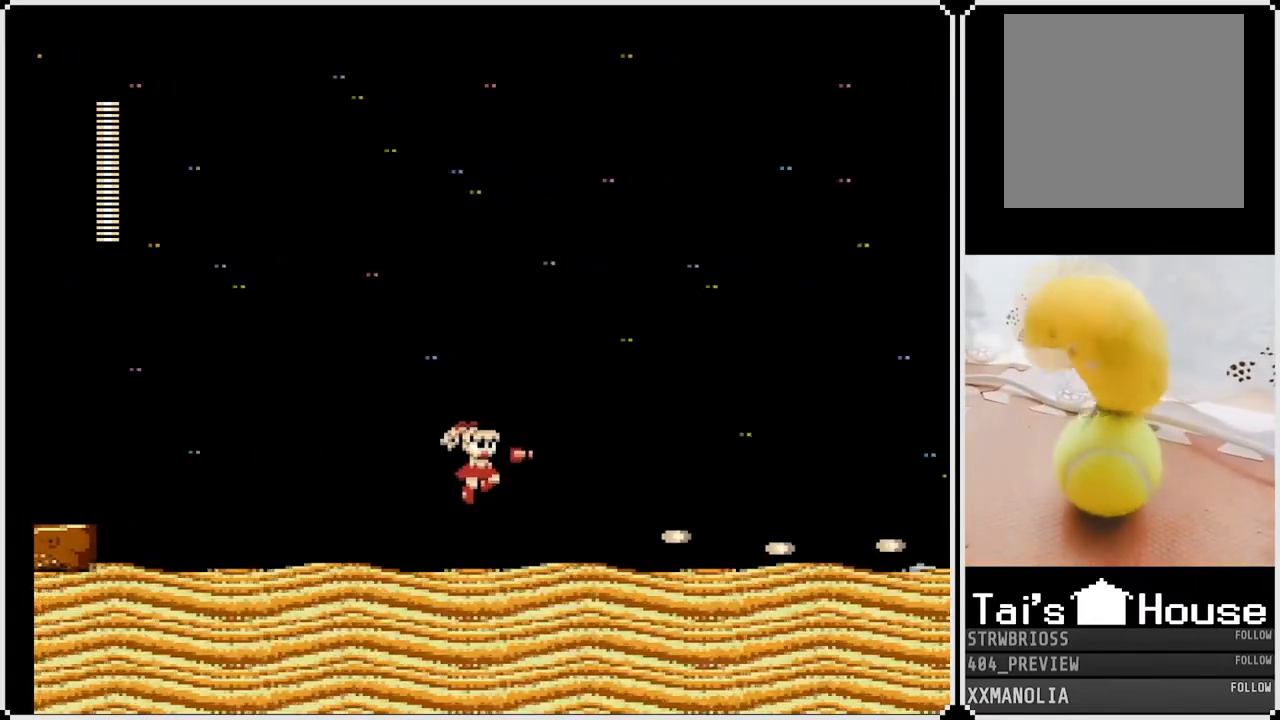
{"buttons": ["SQUARE", "DPAD_RIGHT"], "left_stick": "center", "right_stick": "center", "events": [[233, "CROSS", "down"], [367, "CROSS", "up"]]}
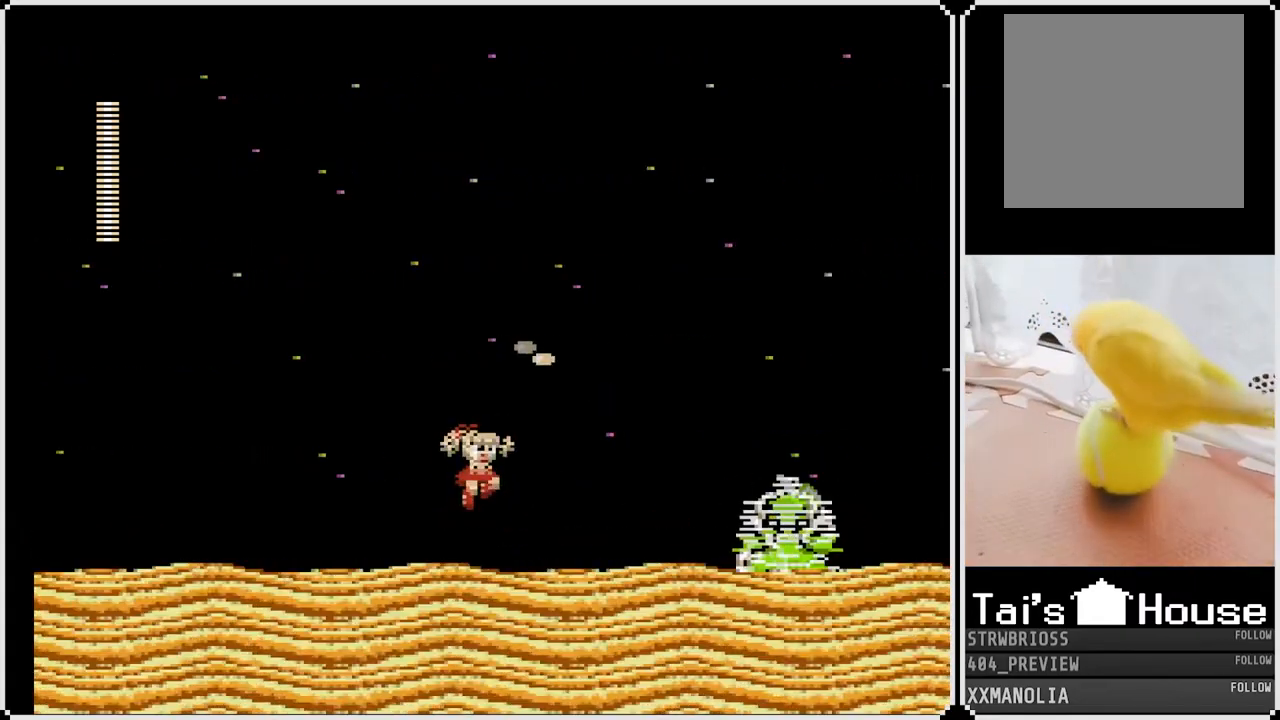
{"buttons": ["DPAD_RIGHT"], "left_stick": "center", "right_stick": "center", "events": [[133, "SQUARE", "up"], [183, "SQUARE", "down"], [267, "SQUARE", "up"], [317, "SQUARE", "down"], [500, "SQUARE", "up"]]}
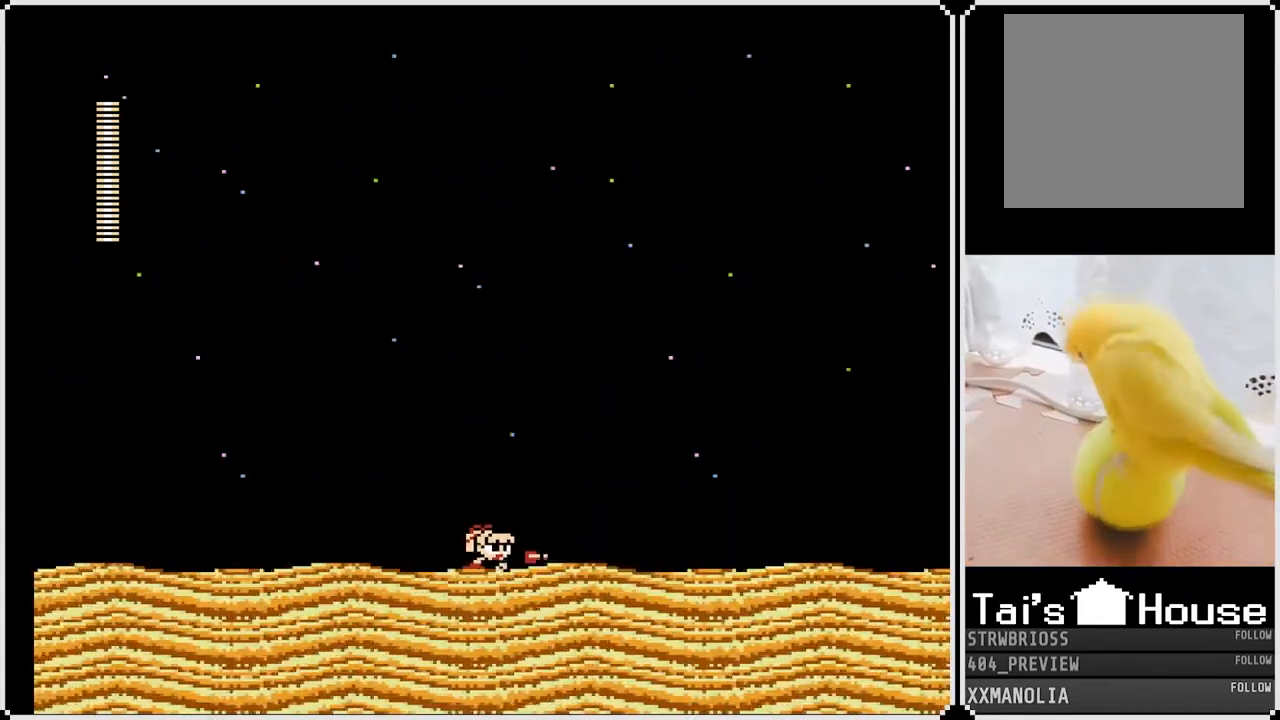
{"buttons": ["SQUARE", "DPAD_RIGHT"], "left_stick": "center", "right_stick": "center", "events": [[33, "SQUARE", "down"], [117, "CROSS", "down"], [217, "CROSS", "up"]]}
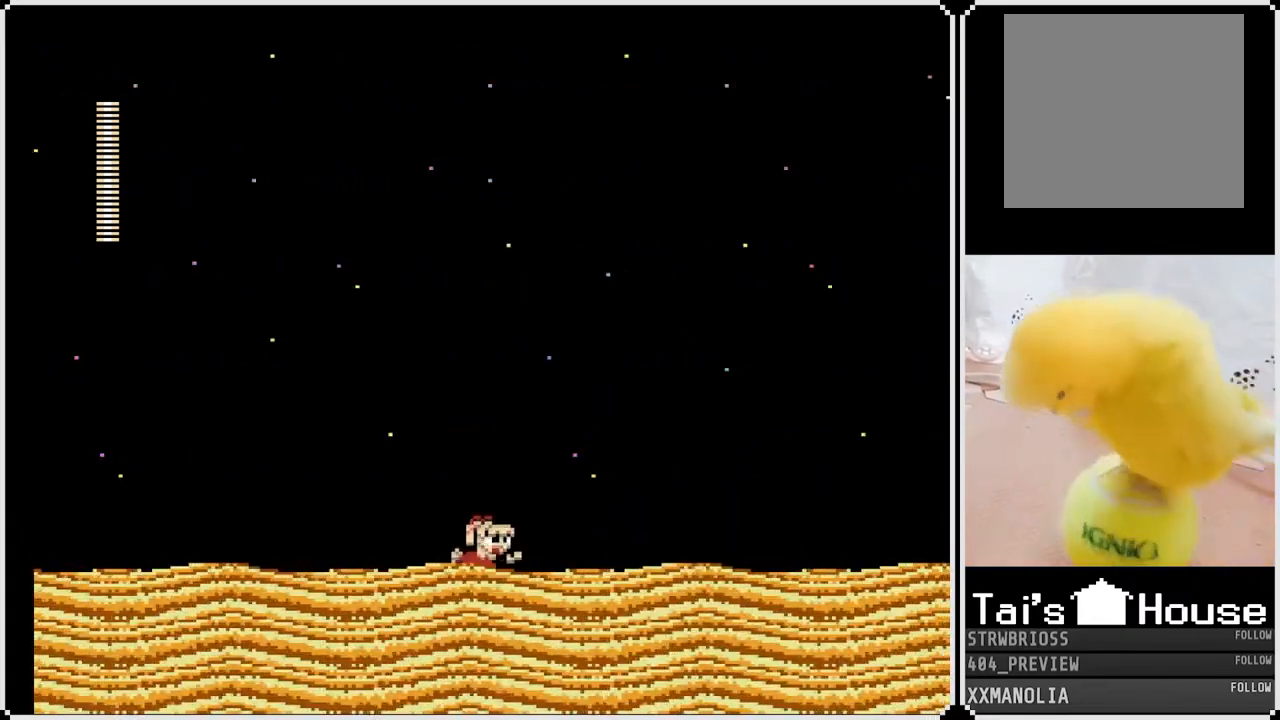
{"buttons": ["CROSS", "SQUARE", "DPAD_RIGHT"], "left_stick": "center", "right_stick": "center", "events": [[67, "CROSS", "down"], [183, "CROSS", "up"], [500, "CROSS", "down"]]}
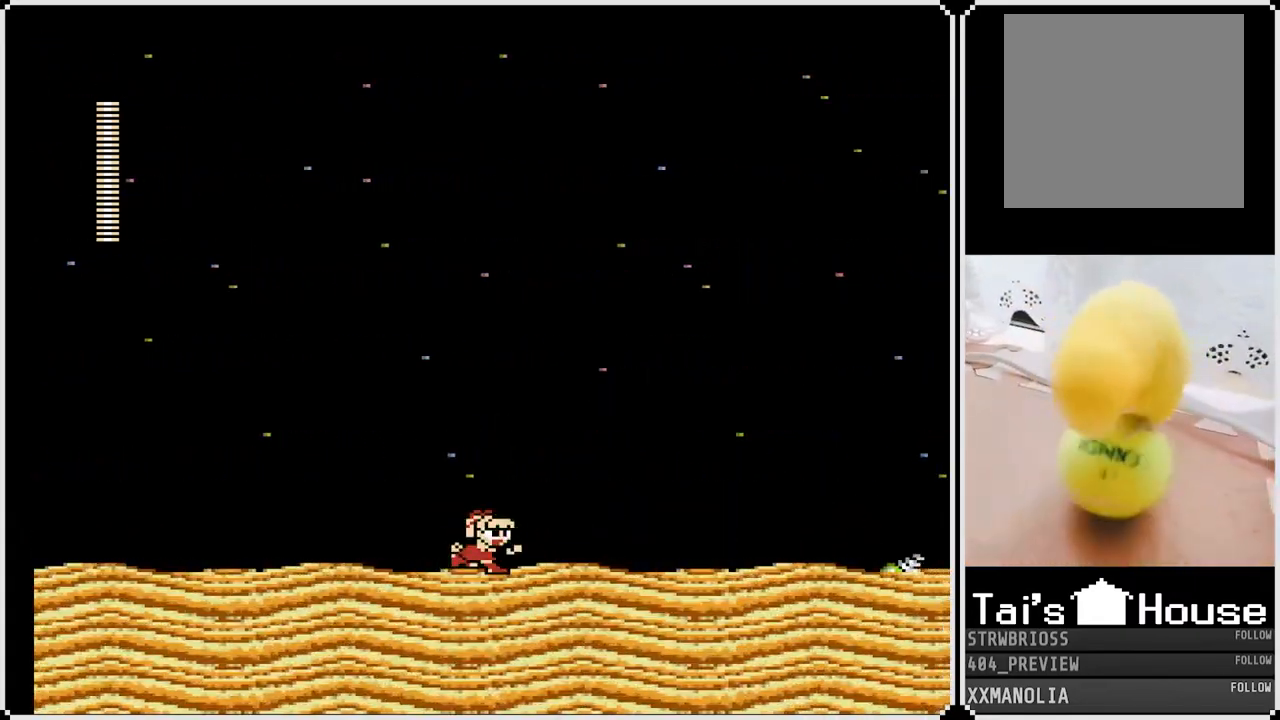
{"buttons": ["DPAD_RIGHT"], "left_stick": "center", "right_stick": "center", "events": [[117, "CROSS", "up"], [467, "SQUARE", "up"]]}
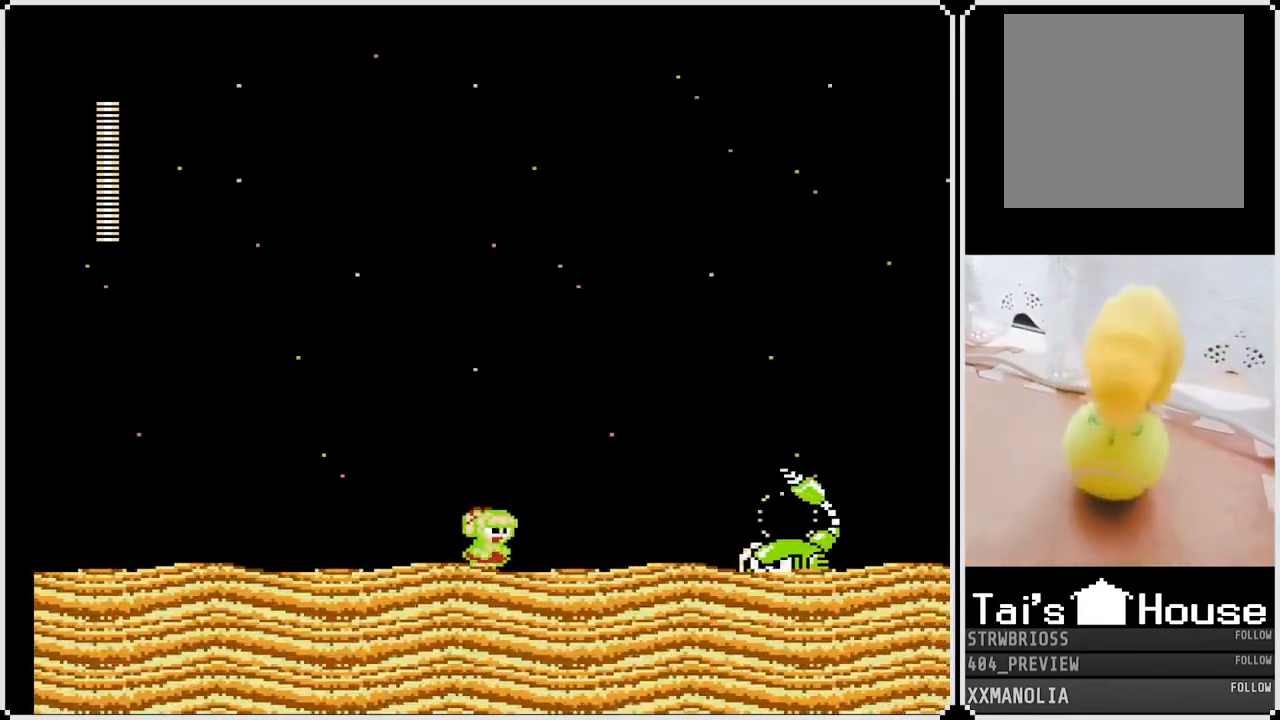
{"buttons": ["SQUARE", "DPAD_RIGHT"], "left_stick": "center", "right_stick": "center", "events": [[83, "SQUARE", "down"], [167, "SQUARE", "up"], [233, "SQUARE", "down"], [300, "SQUARE", "up"], [367, "SQUARE", "down"], [433, "SQUARE", "up"], [467, "SQUARE", "down"]]}
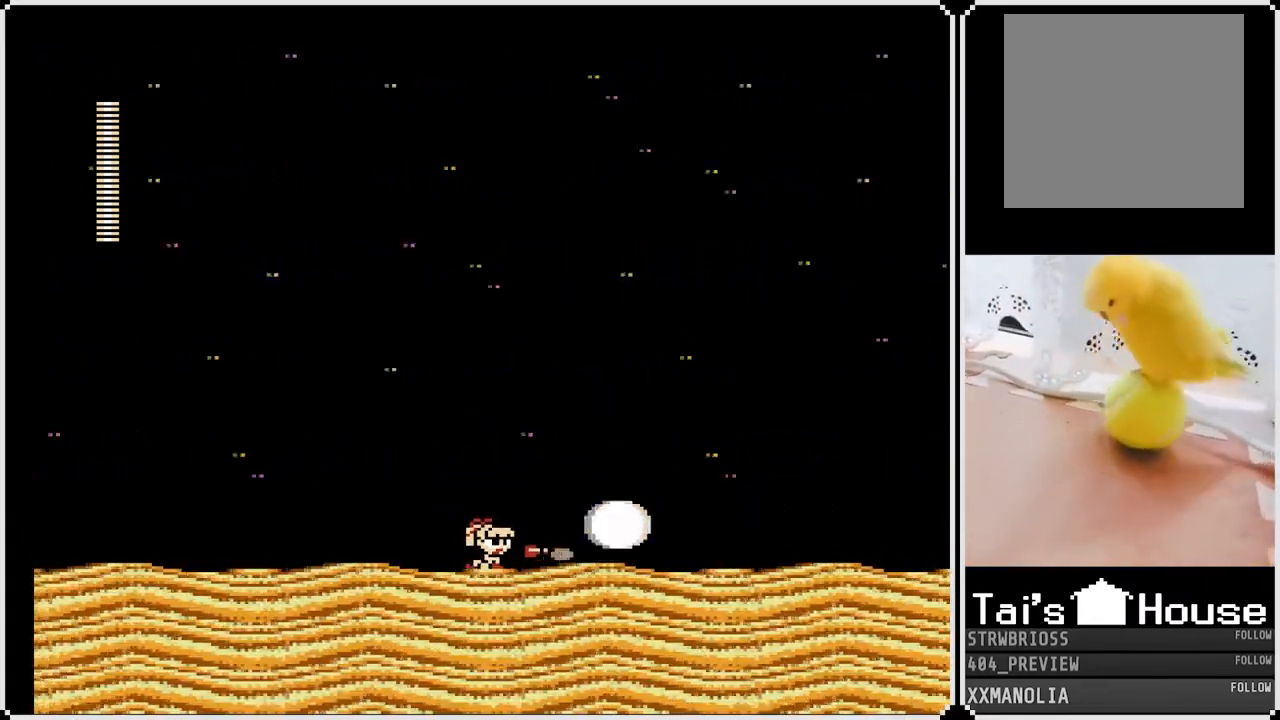
{"buttons": ["SQUARE", "DPAD_RIGHT"], "left_stick": "center", "right_stick": "center", "events": [[100, "CROSS", "down"], [217, "CROSS", "up"]]}
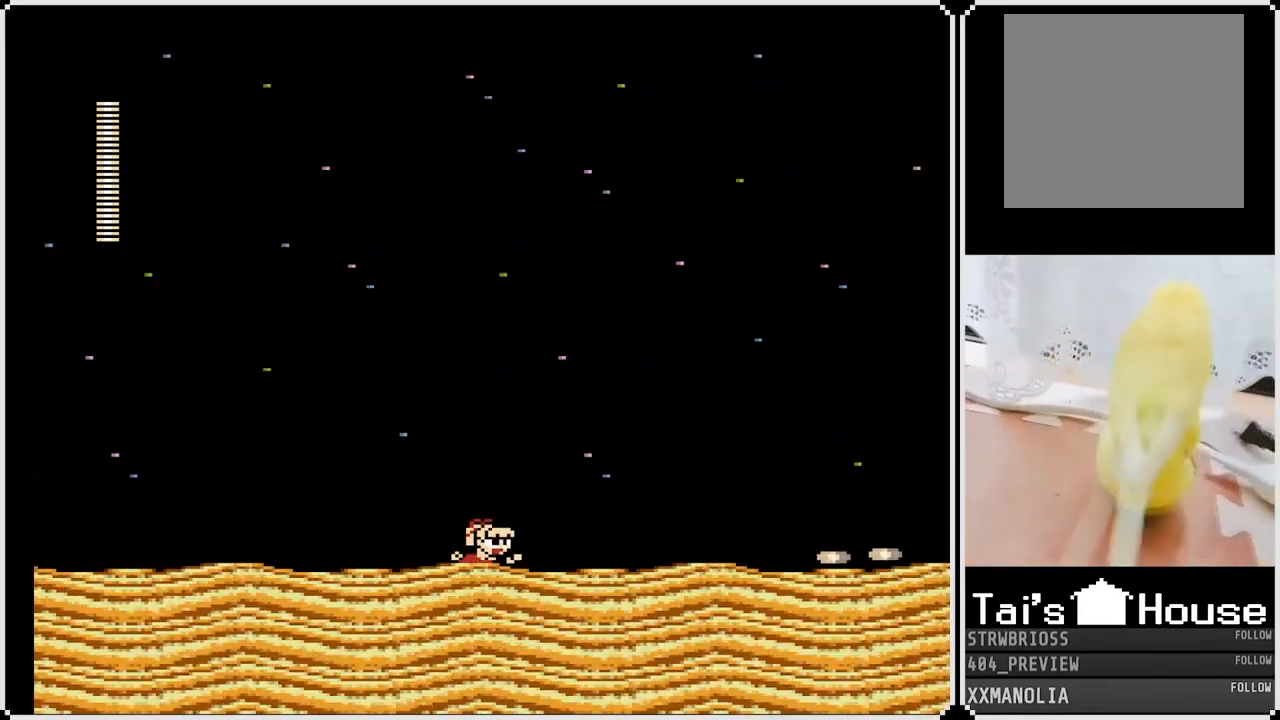
{"buttons": ["SQUARE", "DPAD_RIGHT"], "left_stick": "center", "right_stick": "center", "events": [[50, "CROSS", "down"], [183, "CROSS", "up"]]}
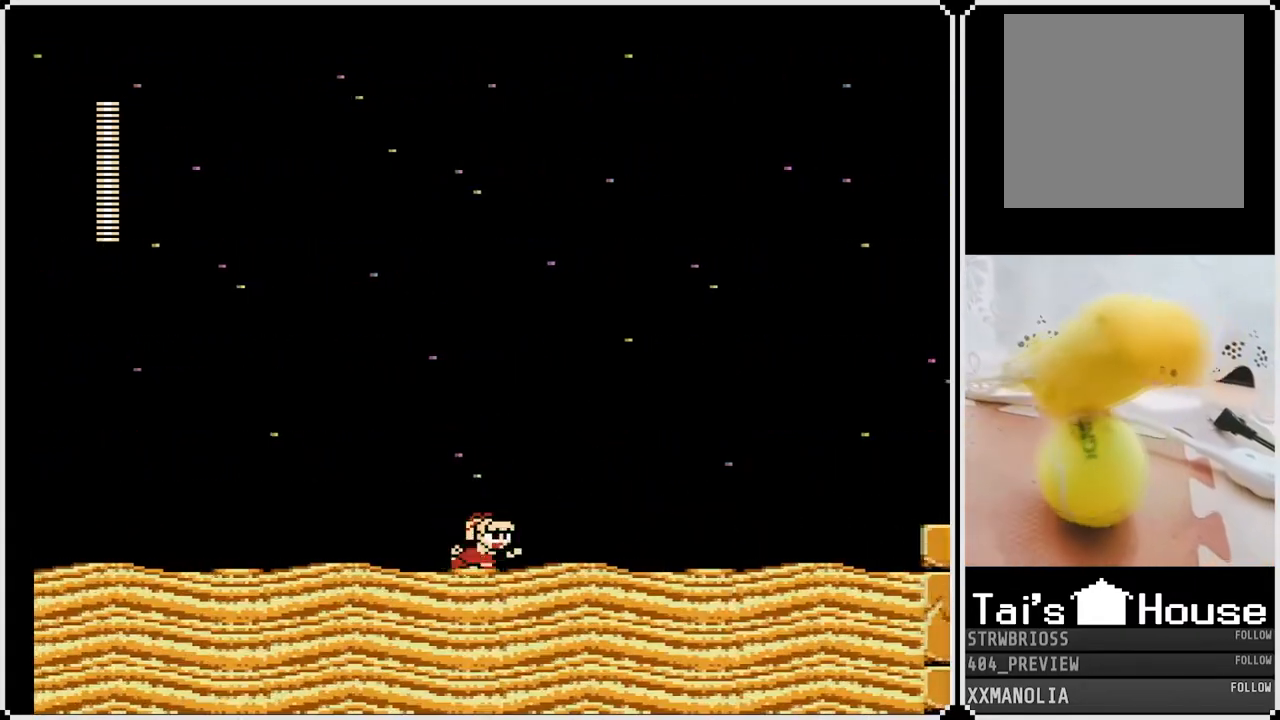
{"buttons": ["CROSS", "SQUARE", "DPAD_RIGHT"], "left_stick": "center", "right_stick": "center", "events": [[33, "CROSS", "down"], [150, "CROSS", "up"], [467, "CROSS", "down"]]}
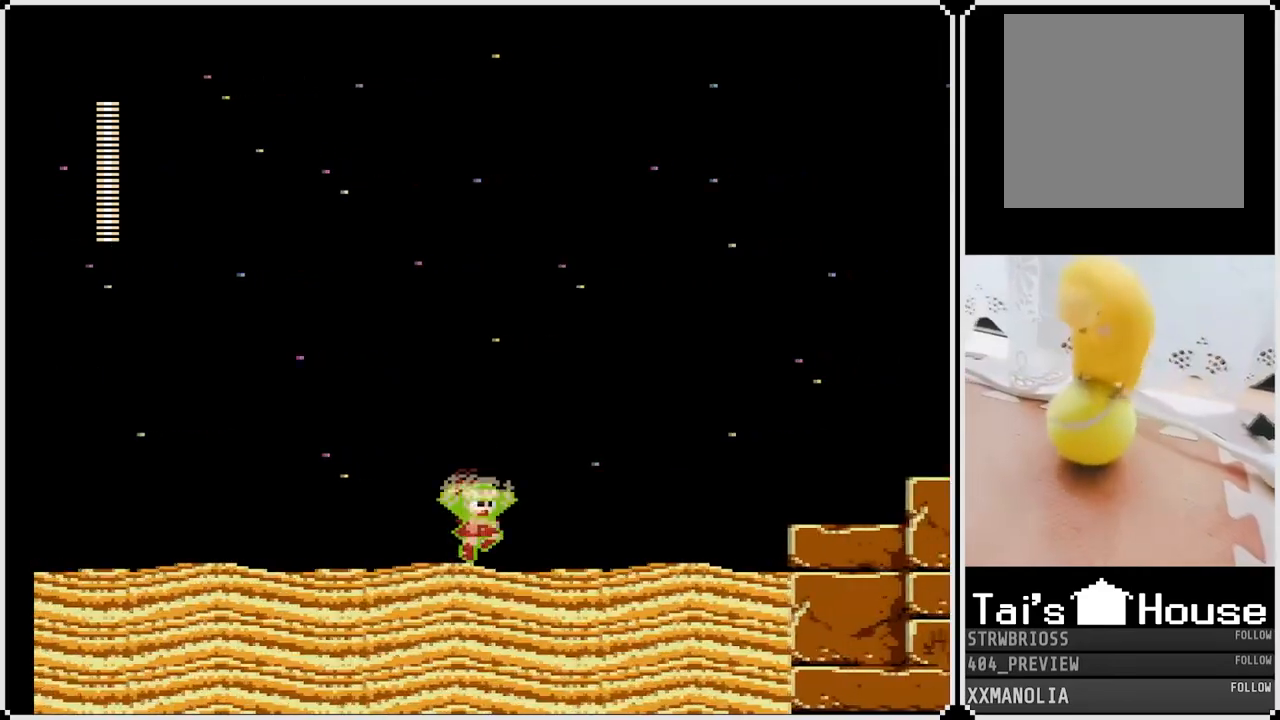
{"buttons": ["CROSS", "SQUARE", "DPAD_RIGHT"], "left_stick": "center", "right_stick": "center", "events": [[100, "CROSS", "up"], [433, "CROSS", "down"]]}
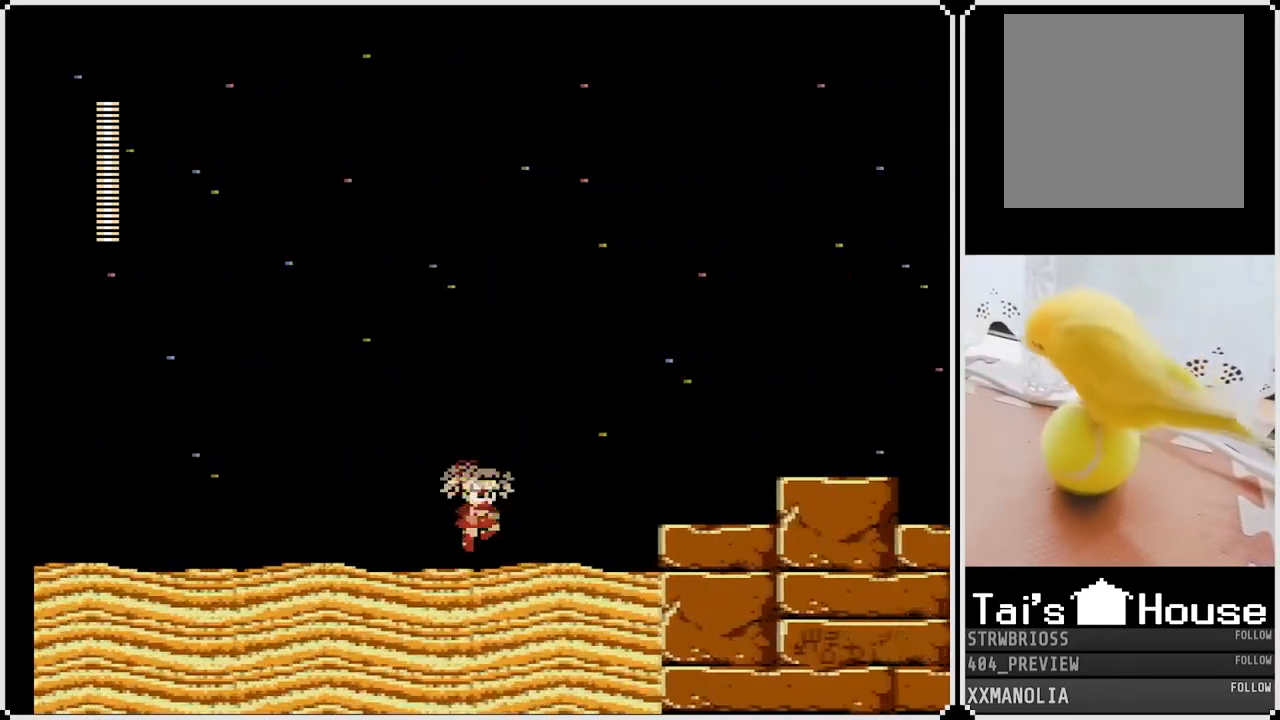
{"buttons": ["SQUARE", "DPAD_RIGHT"], "left_stick": "center", "right_stick": "center", "events": [[417, "CROSS", "up"]]}
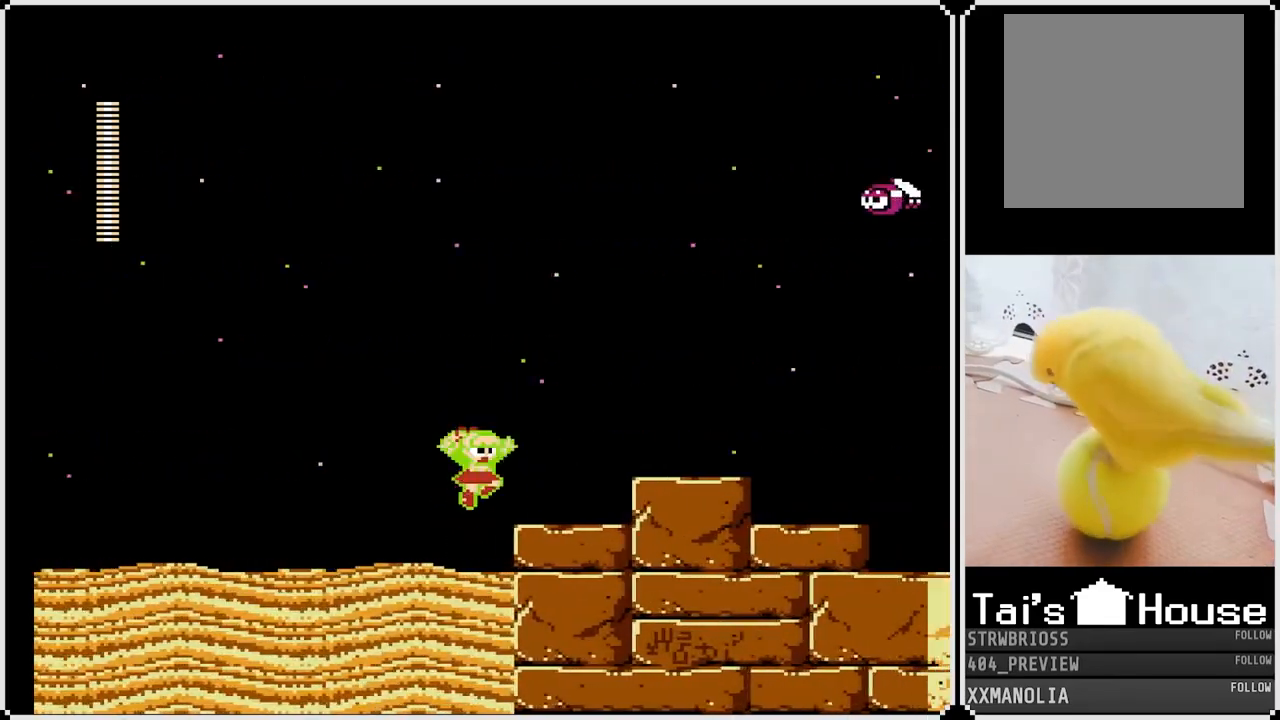
{"buttons": ["SQUARE", "DPAD_RIGHT"], "left_stick": "center", "right_stick": "center", "events": [[183, "CROSS", "down"], [417, "CROSS", "up"]]}
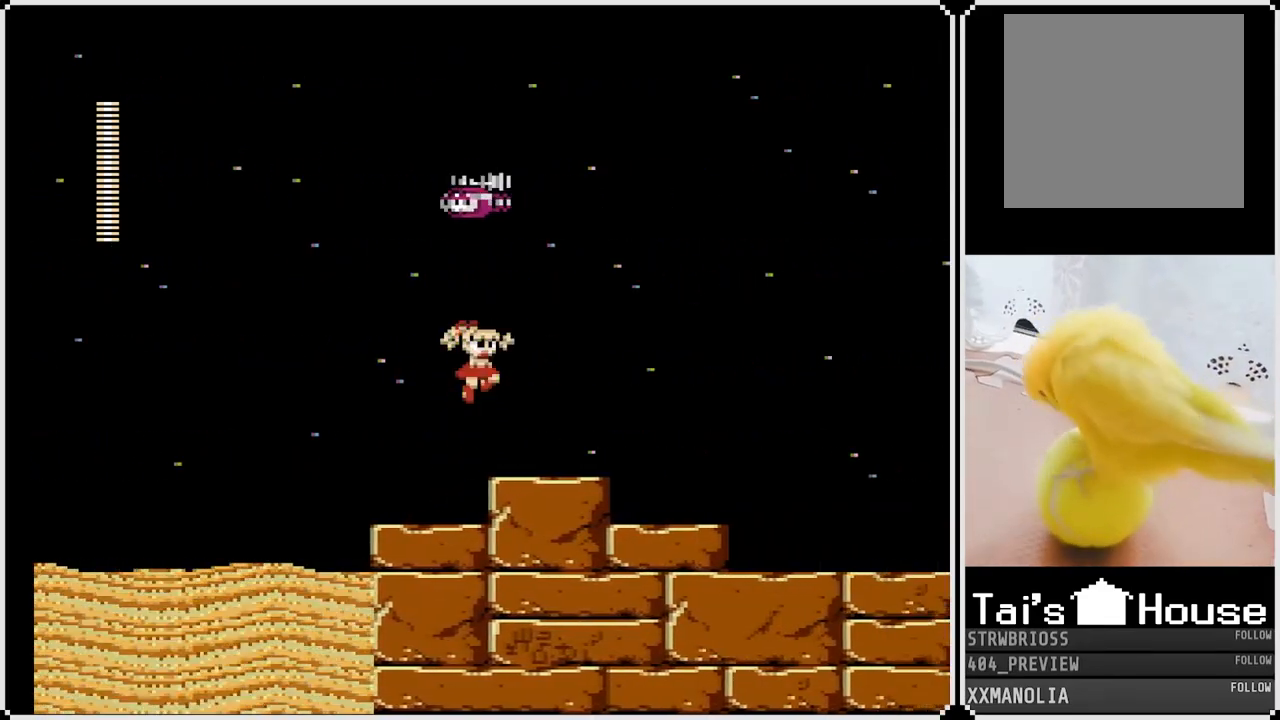
{"buttons": ["CROSS", "SQUARE", "DPAD_DOWN", "DPAD_RIGHT"], "left_stick": "center", "right_stick": "center", "events": [[333, "CROSS", "down"], [333, "DPAD_DOWN", "down"]]}
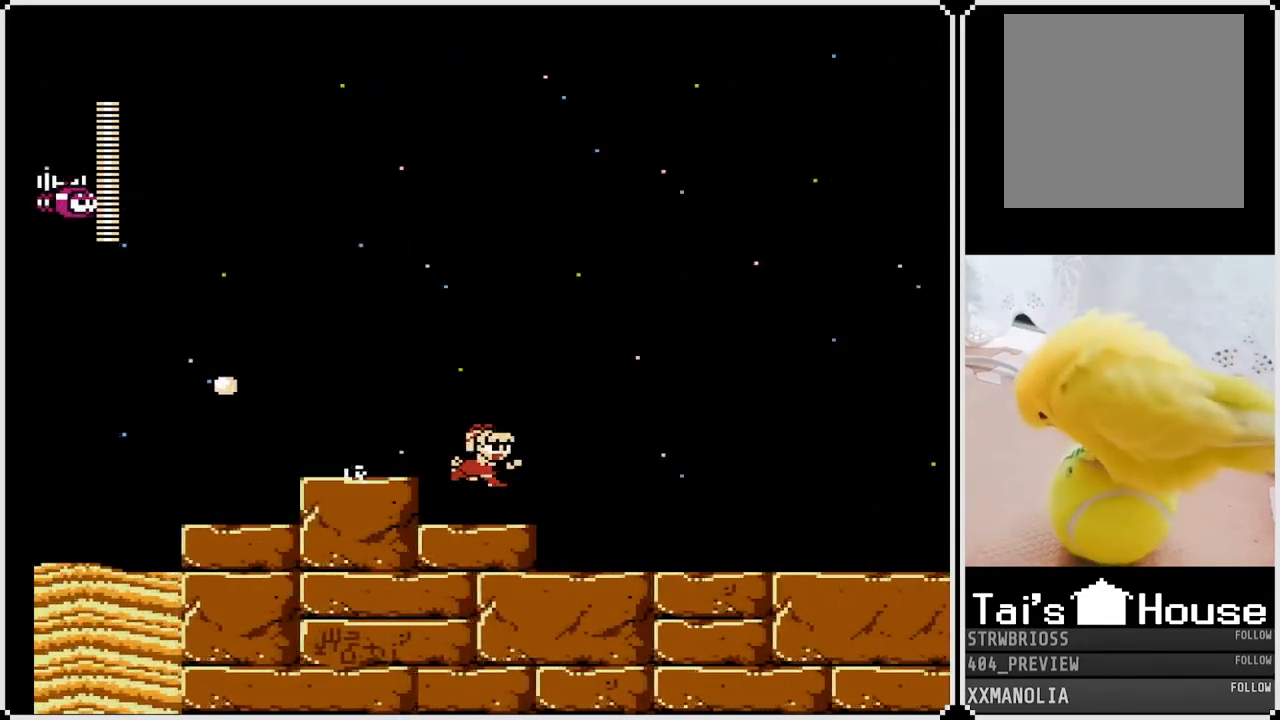
{"buttons": ["CROSS", "SQUARE", "DPAD_DOWN", "DPAD_RIGHT"], "left_stick": "center", "right_stick": "center", "events": [[83, "CROSS", "up"], [333, "CROSS", "down"]]}
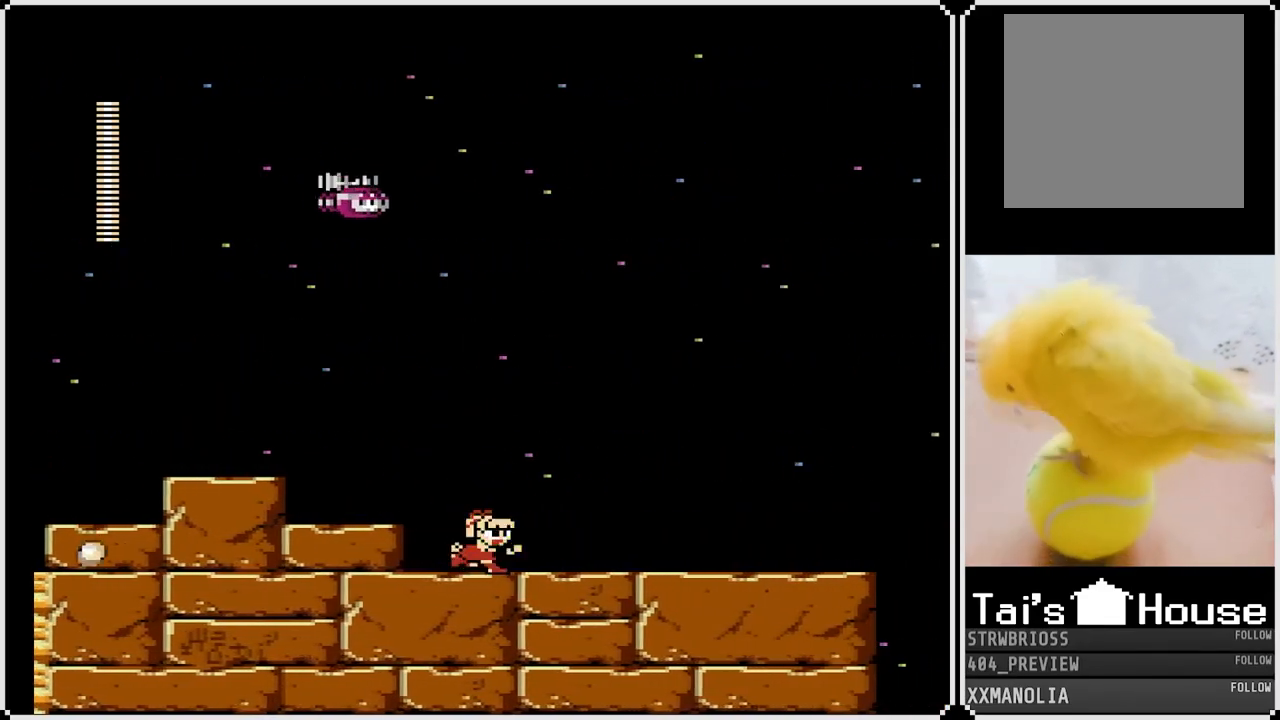
{"buttons": ["SQUARE", "DPAD_DOWN", "DPAD_RIGHT"], "left_stick": "center", "right_stick": "center", "events": [[183, "CROSS", "up"]]}
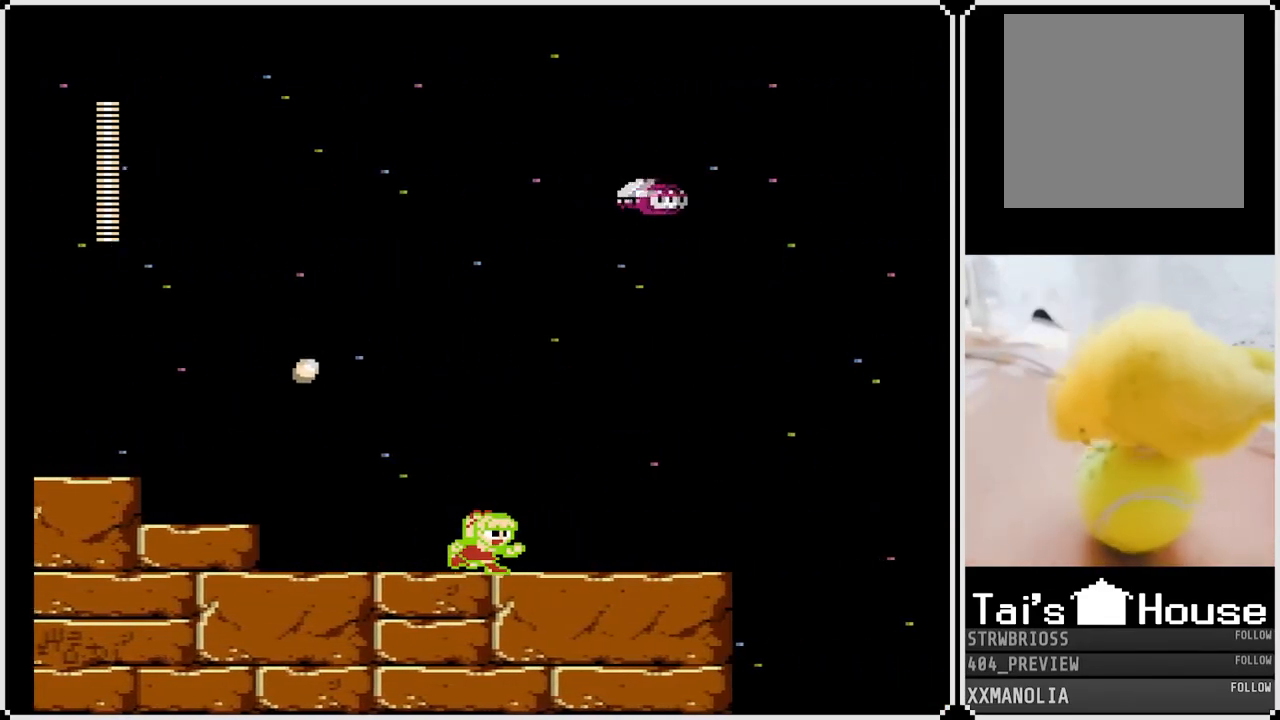
{"buttons": ["SQUARE", "DPAD_RIGHT"], "left_stick": "center", "right_stick": "center", "events": [[467, "DPAD_DOWN", "up"]]}
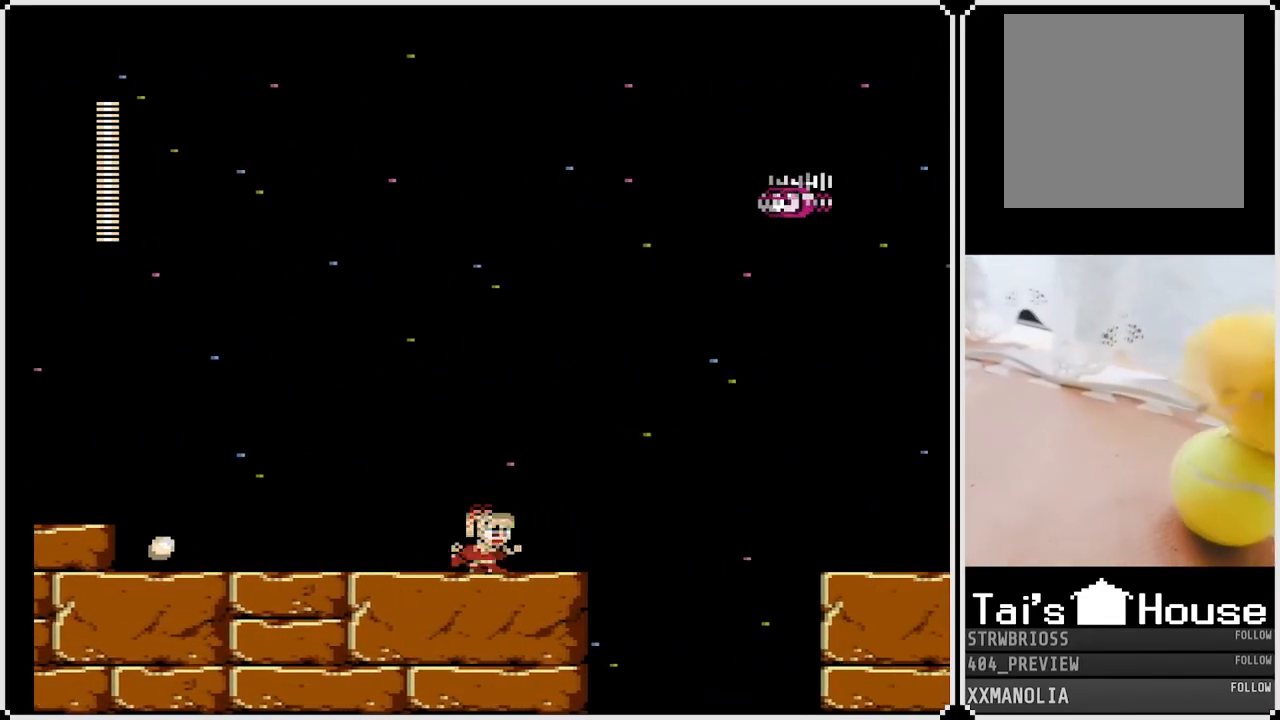
{"buttons": ["SQUARE"], "left_stick": "center", "right_stick": "center", "events": [[100, "DPAD_RIGHT", "up"]]}